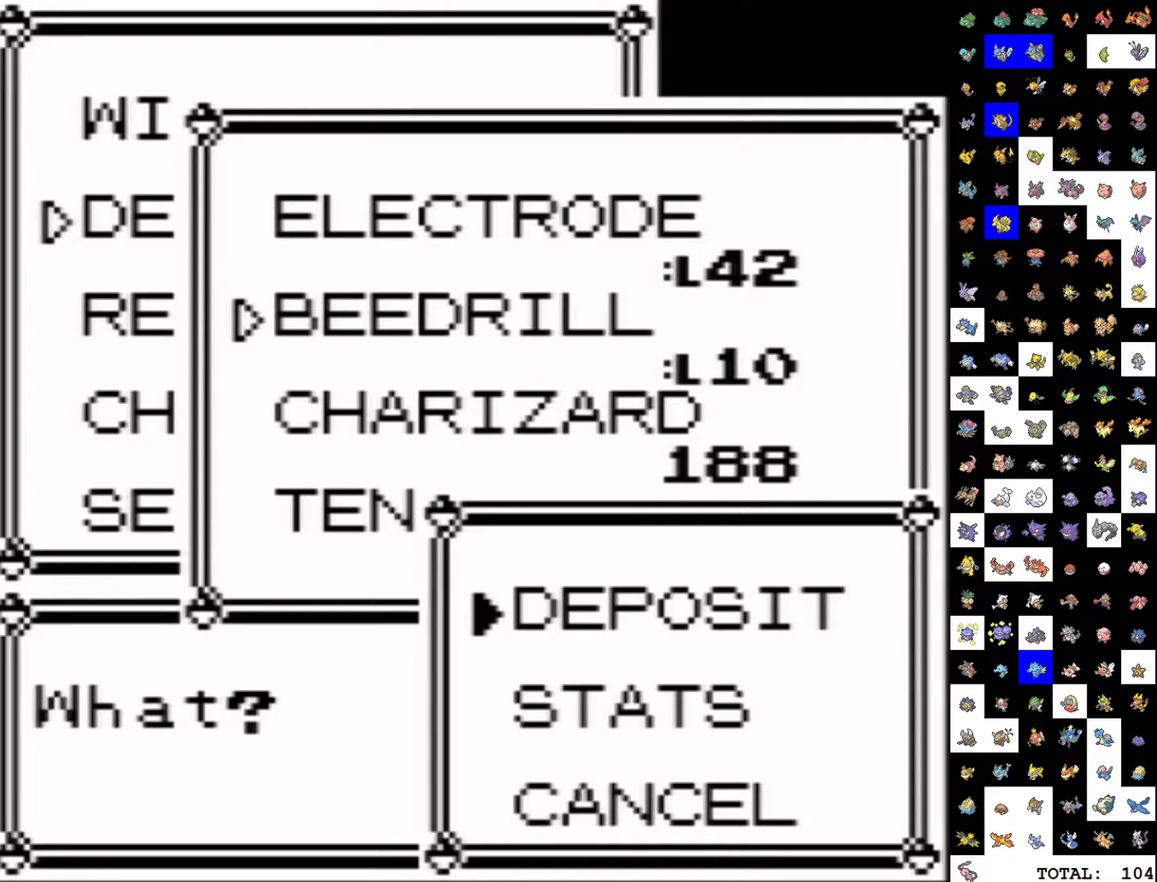
Gameplay with a controller (Nintendo layout); each line is a JSON object with the inputs held at the frame after it. "events" lists button and stick changes between this image and that frame as [ms after this image, input, new state], when the widget could be followed in between. Not read: L3 R3.
{"buttons": [], "events": [[367, "B", "down"], [500, "B", "up"]]}
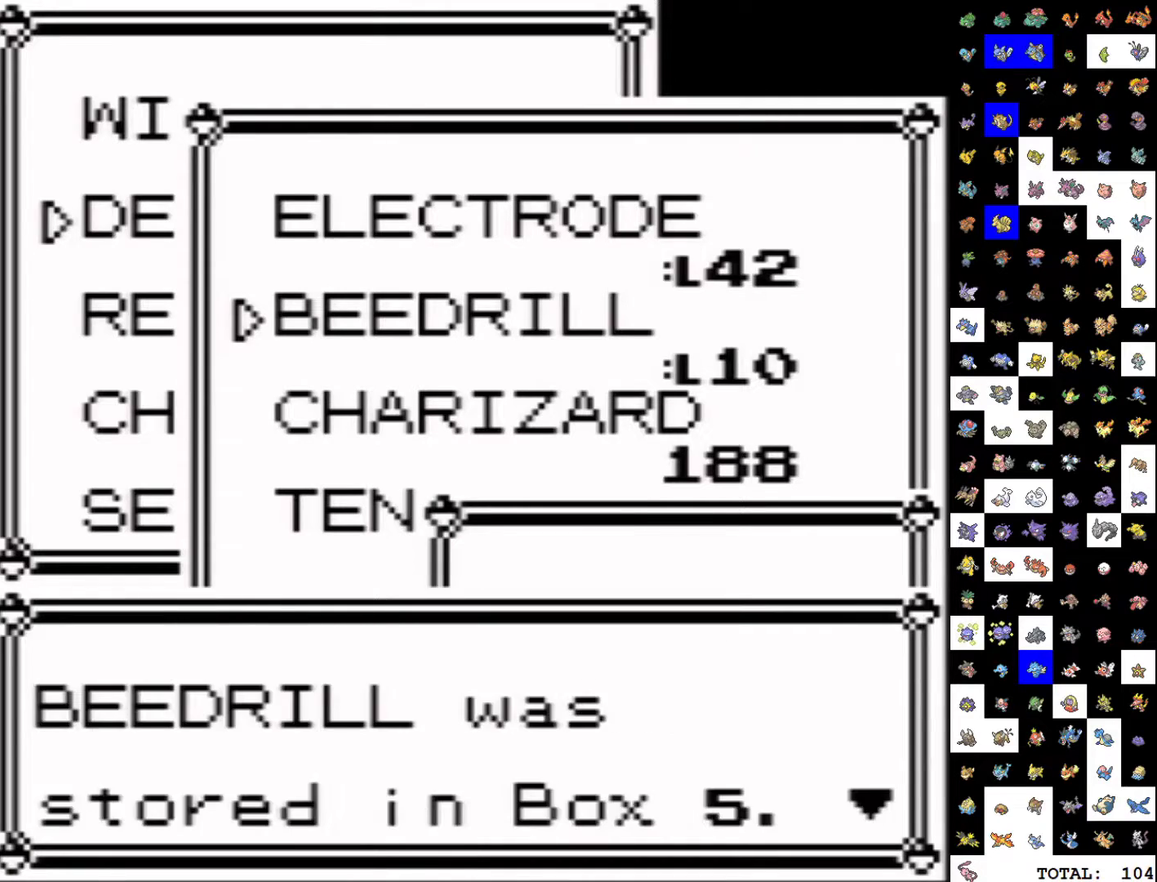
{"buttons": ["DPAD_DOWN"], "events": [[150, "DPAD_UP", "down"], [217, "A", "down"], [250, "DPAD_UP", "up"], [317, "A", "up"], [467, "DPAD_DOWN", "down"]]}
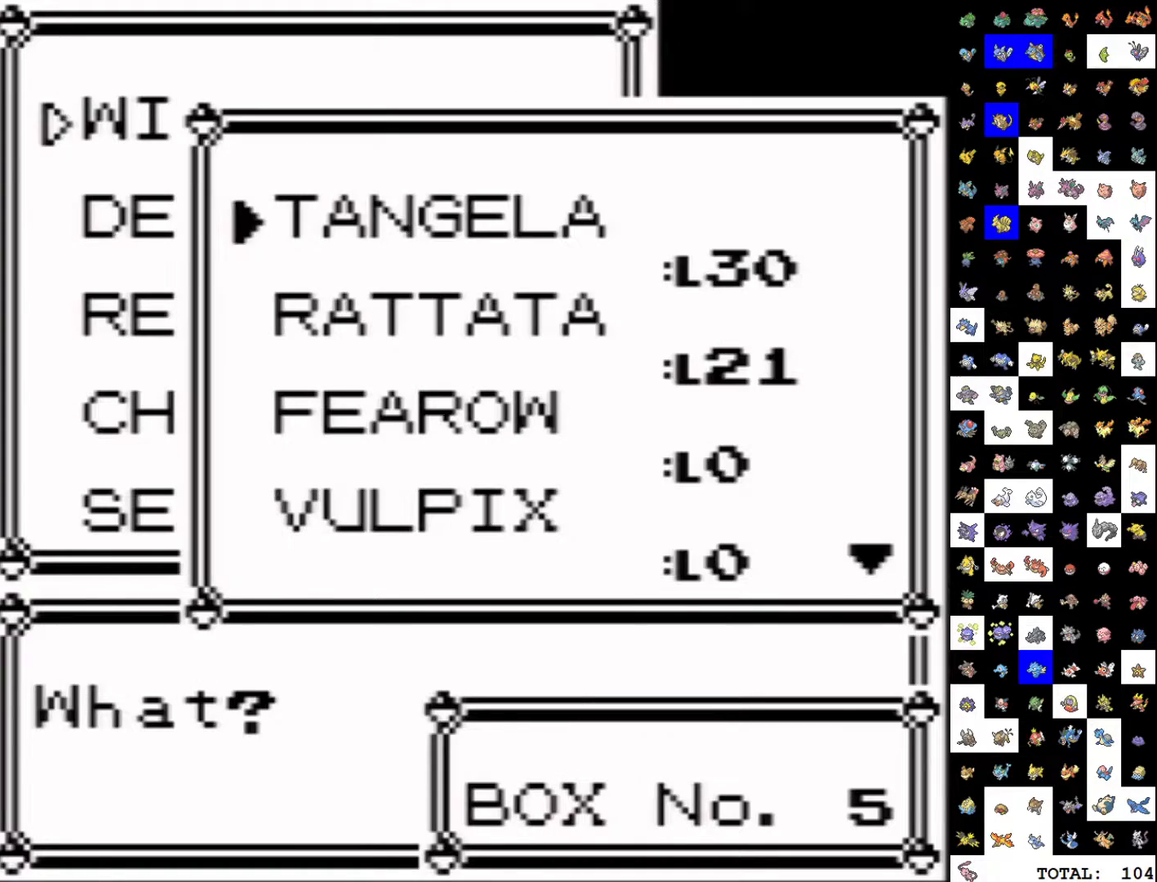
{"buttons": ["DPAD_DOWN"], "events": []}
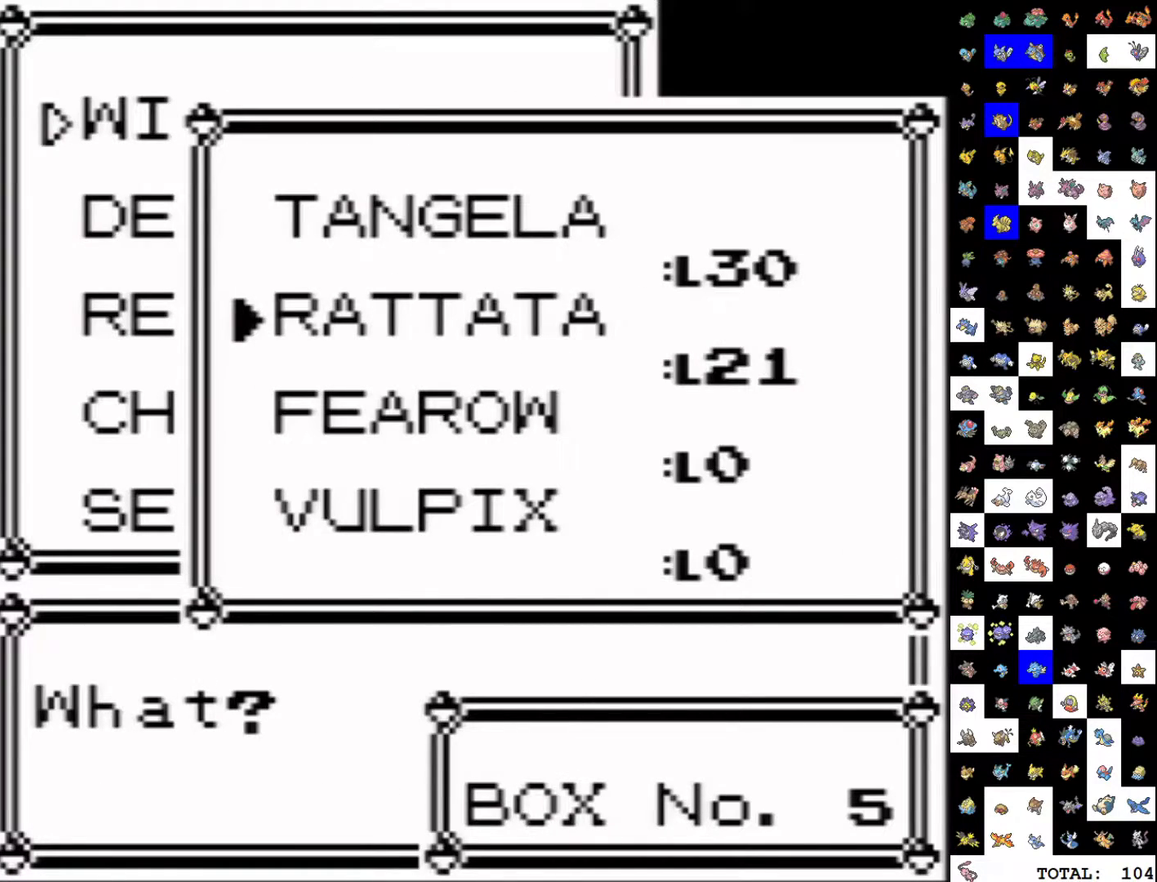
{"buttons": ["DPAD_DOWN"], "events": []}
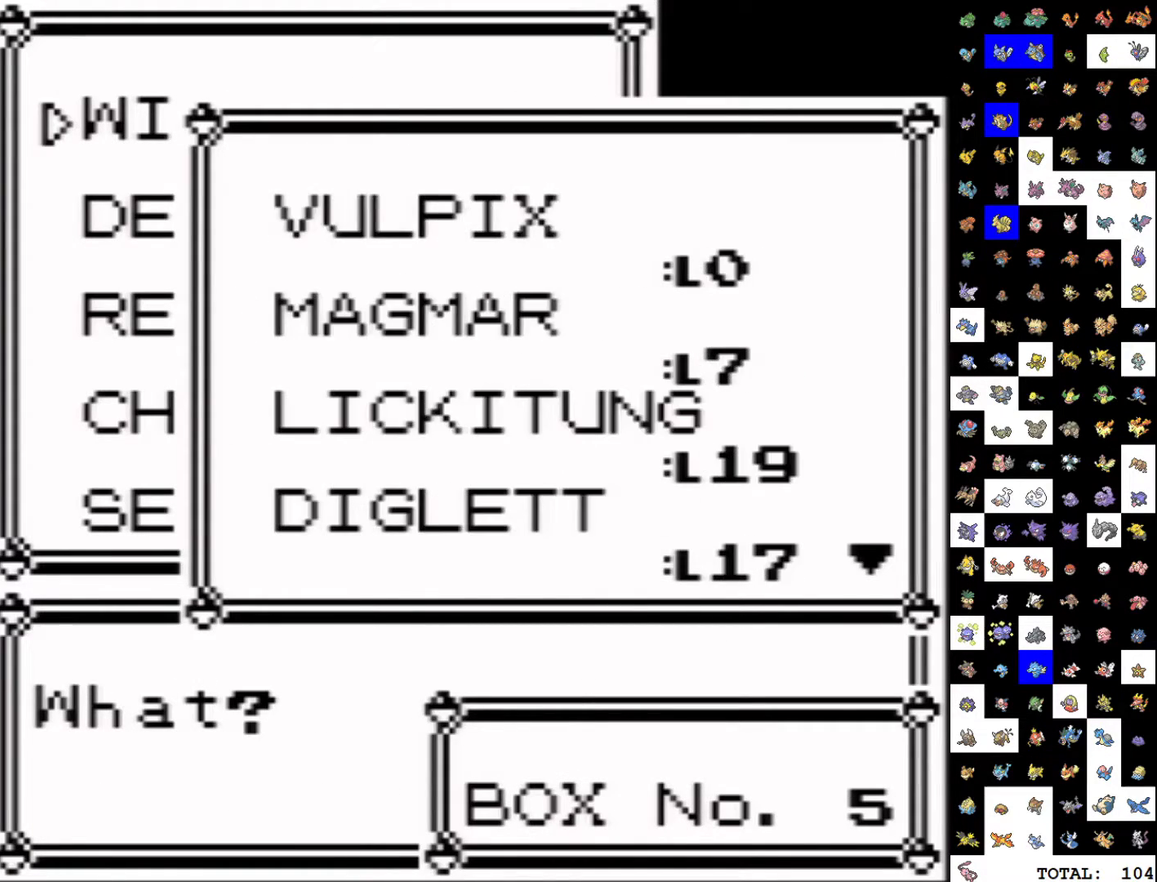
{"buttons": ["DPAD_DOWN"], "events": []}
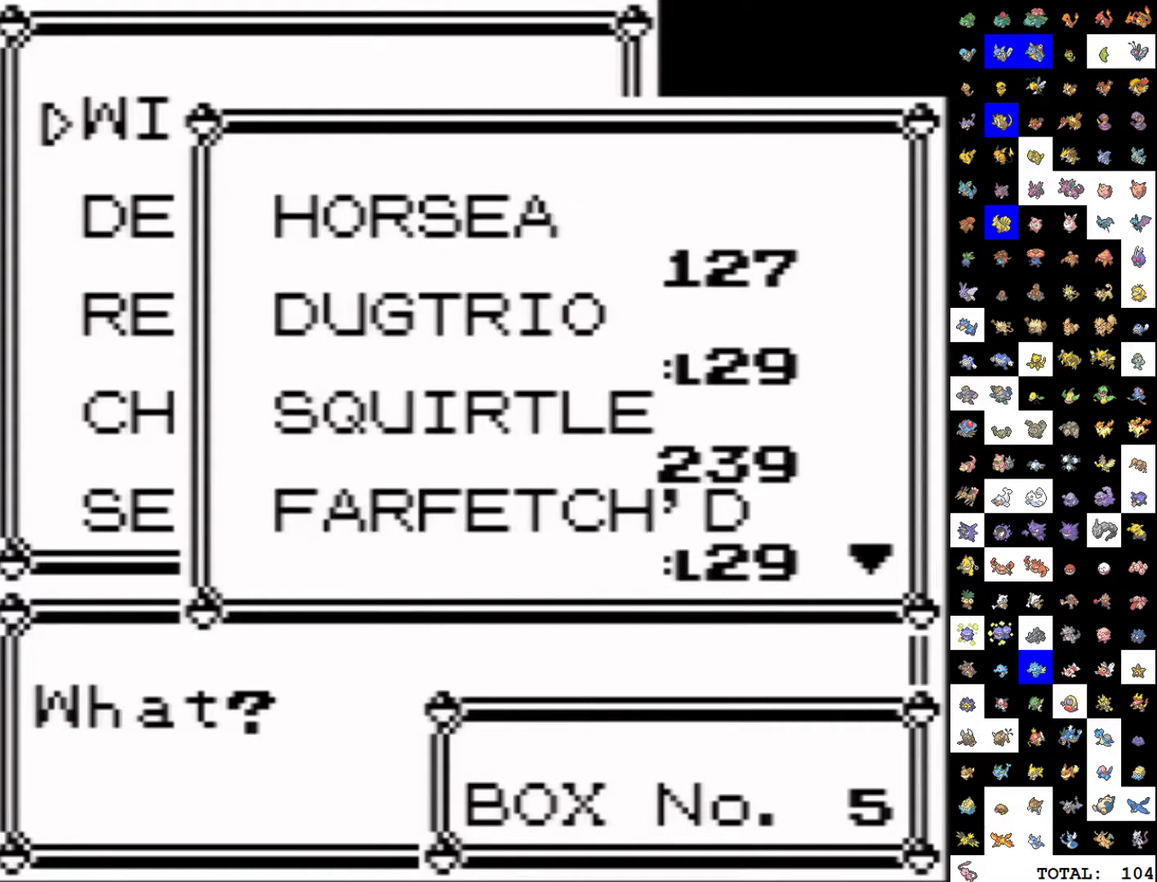
{"buttons": [], "events": [[450, "DPAD_DOWN", "up"]]}
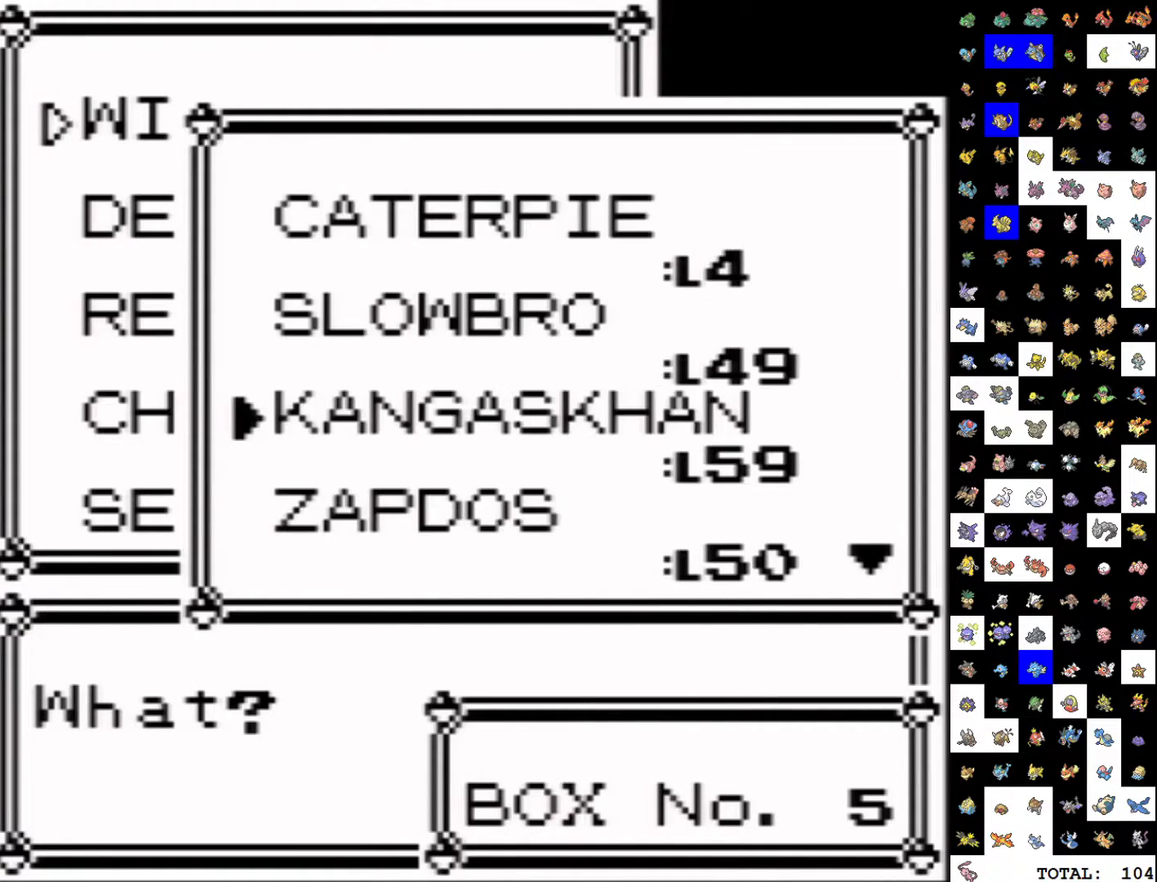
{"buttons": ["A"], "events": [[200, "DPAD_DOWN", "down"], [317, "DPAD_DOWN", "up"], [350, "A", "down"], [450, "A", "up"], [500, "A", "down"]]}
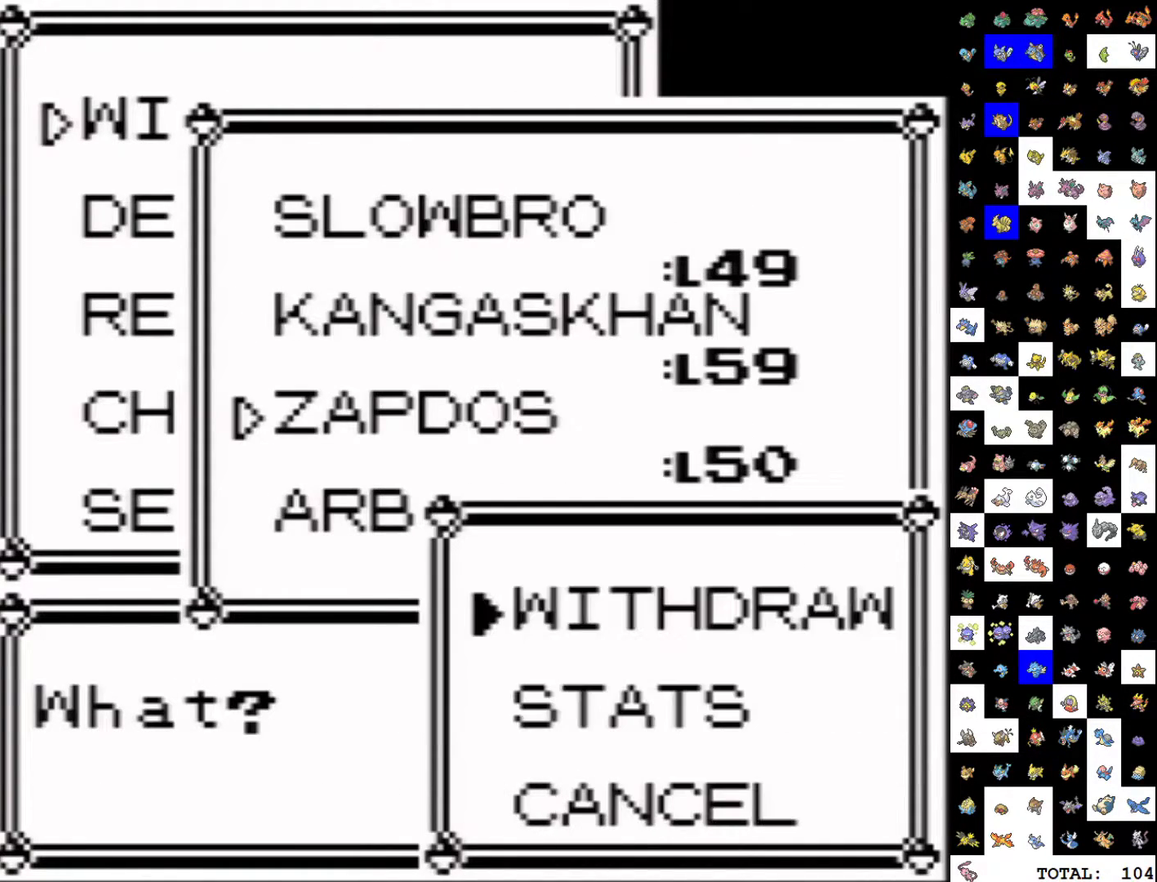
{"buttons": ["A"], "events": [[83, "A", "up"], [150, "A", "down"], [233, "A", "up"], [300, "A", "down"], [383, "A", "up"], [467, "A", "down"]]}
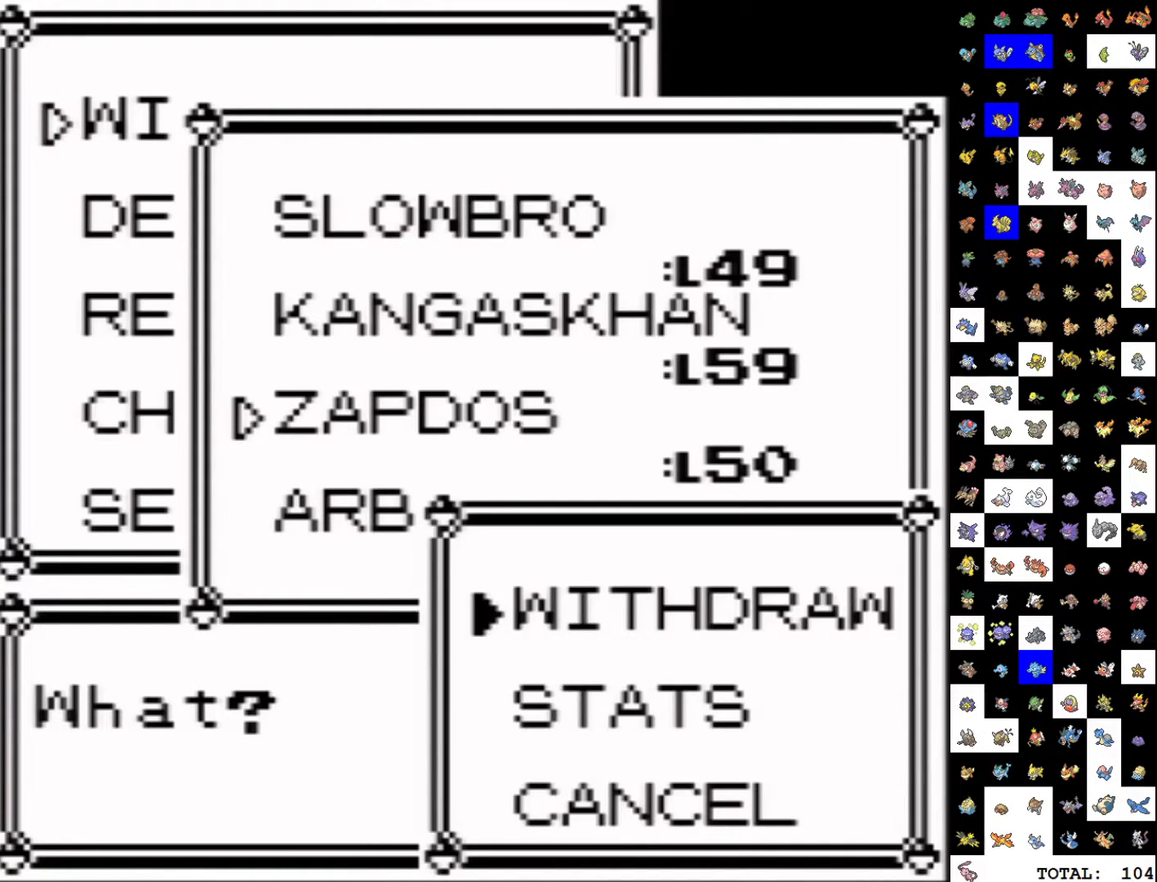
{"buttons": ["A"], "events": [[50, "A", "up"], [117, "A", "down"], [217, "A", "up"], [283, "A", "down"], [367, "A", "up"], [450, "A", "down"]]}
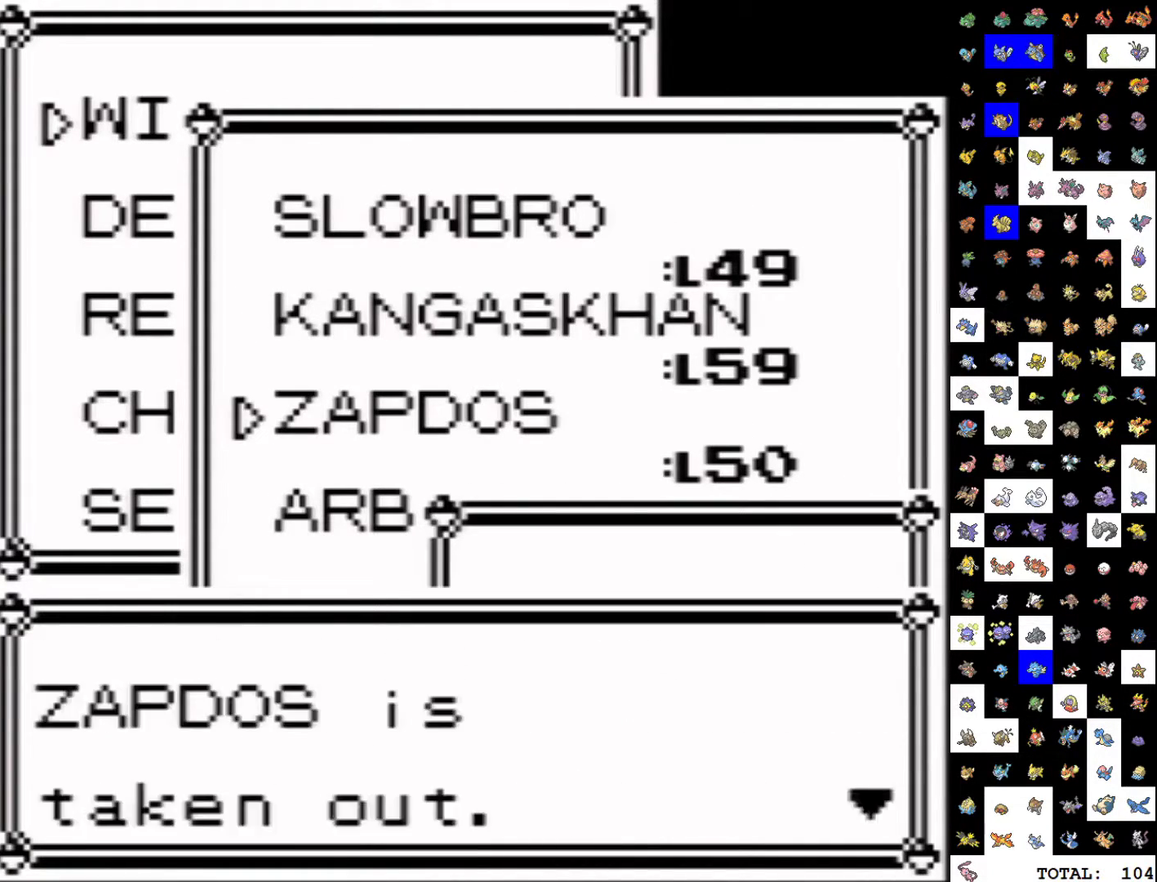
{"buttons": ["A"], "events": [[17, "A", "up"], [100, "A", "down"], [183, "A", "up"], [283, "A", "down"], [367, "A", "up"], [467, "A", "down"]]}
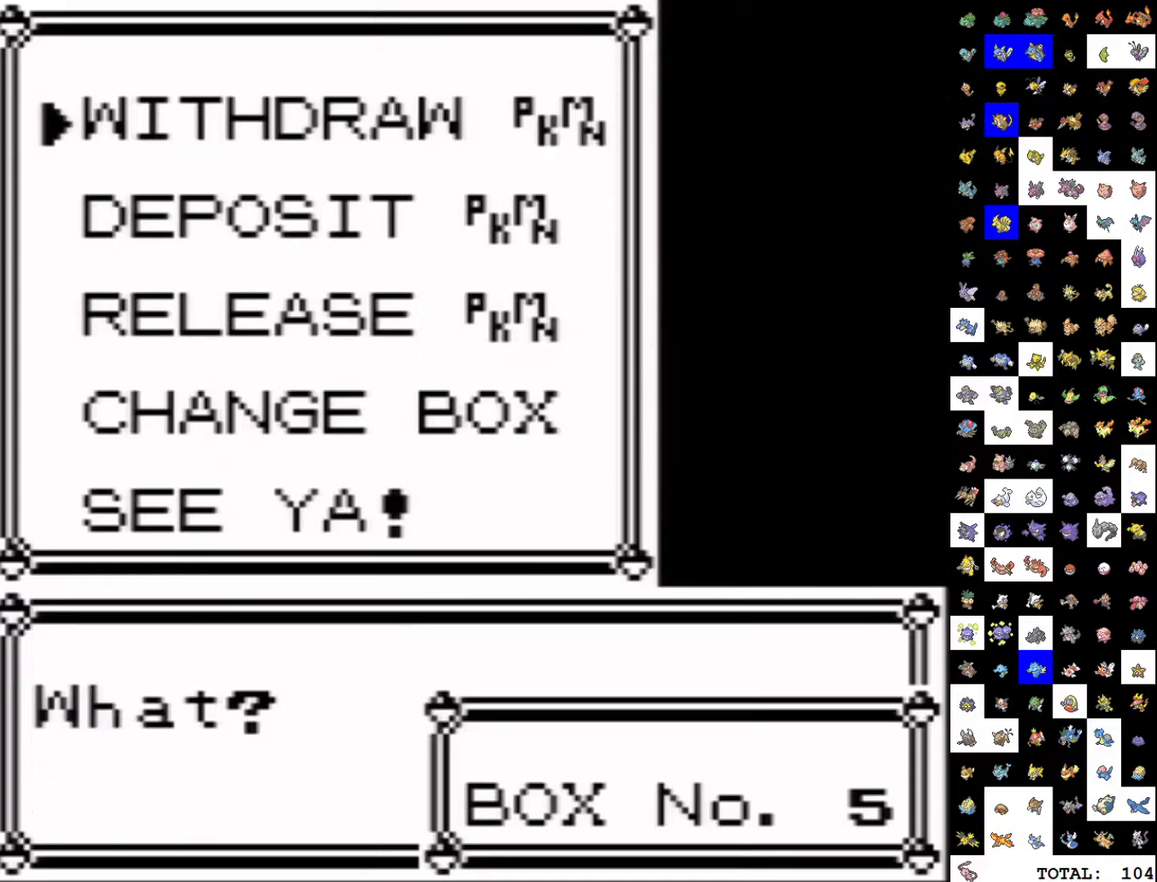
{"buttons": [], "events": [[67, "A", "up"]]}
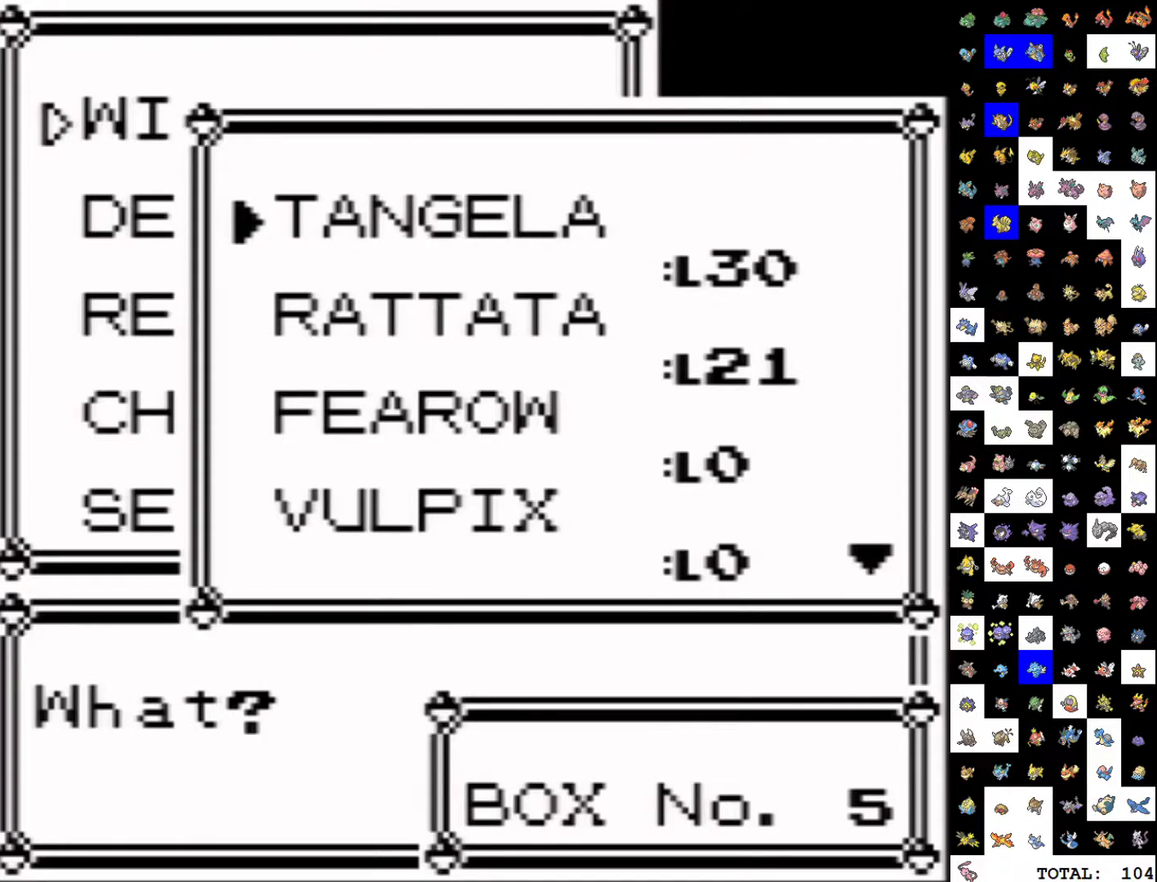
{"buttons": [], "events": [[150, "DPAD_DOWN", "down"], [233, "DPAD_DOWN", "up"], [267, "A", "down"], [333, "A", "up"], [383, "A", "down"], [467, "A", "up"]]}
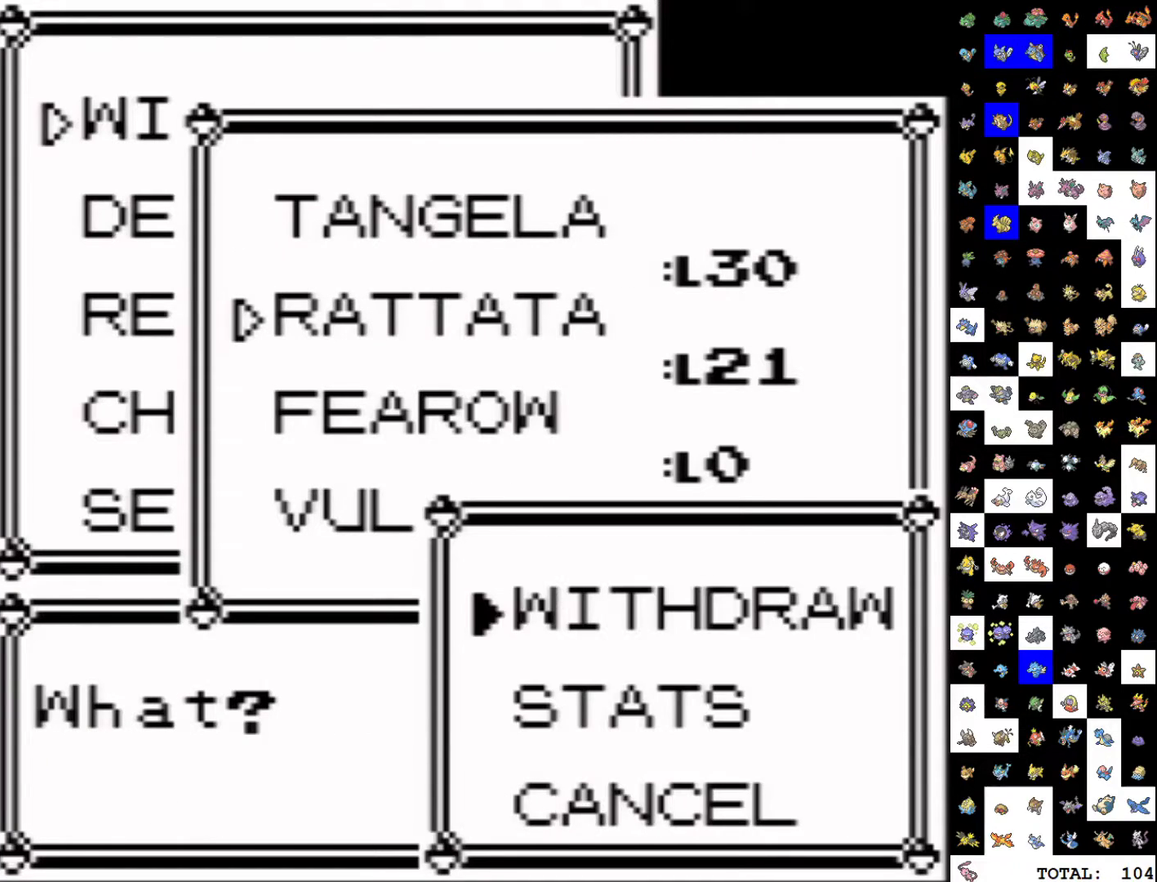
{"buttons": [], "events": [[50, "A", "down"], [133, "A", "up"], [217, "A", "down"], [300, "A", "up"], [383, "A", "down"], [467, "A", "up"]]}
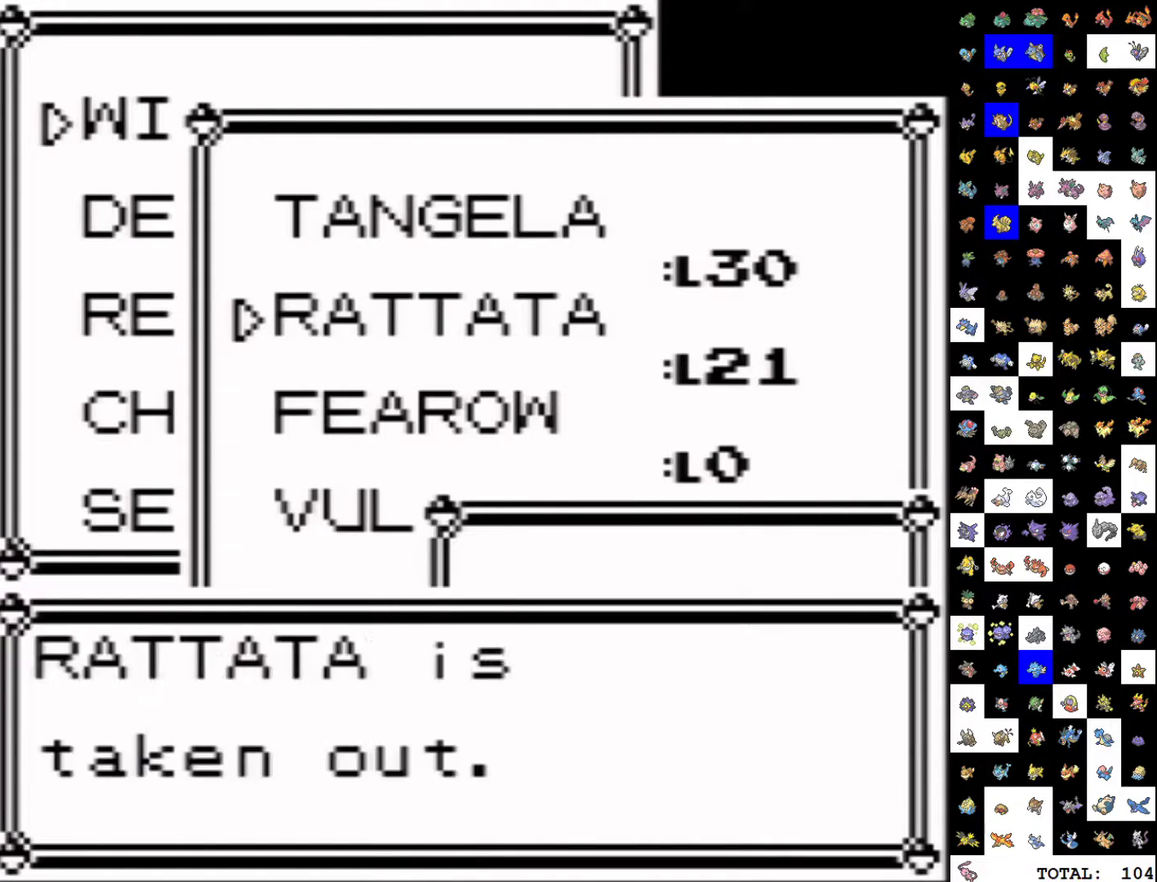
{"buttons": [], "events": [[67, "A", "down"], [150, "A", "up"], [300, "A", "down"], [383, "A", "up"]]}
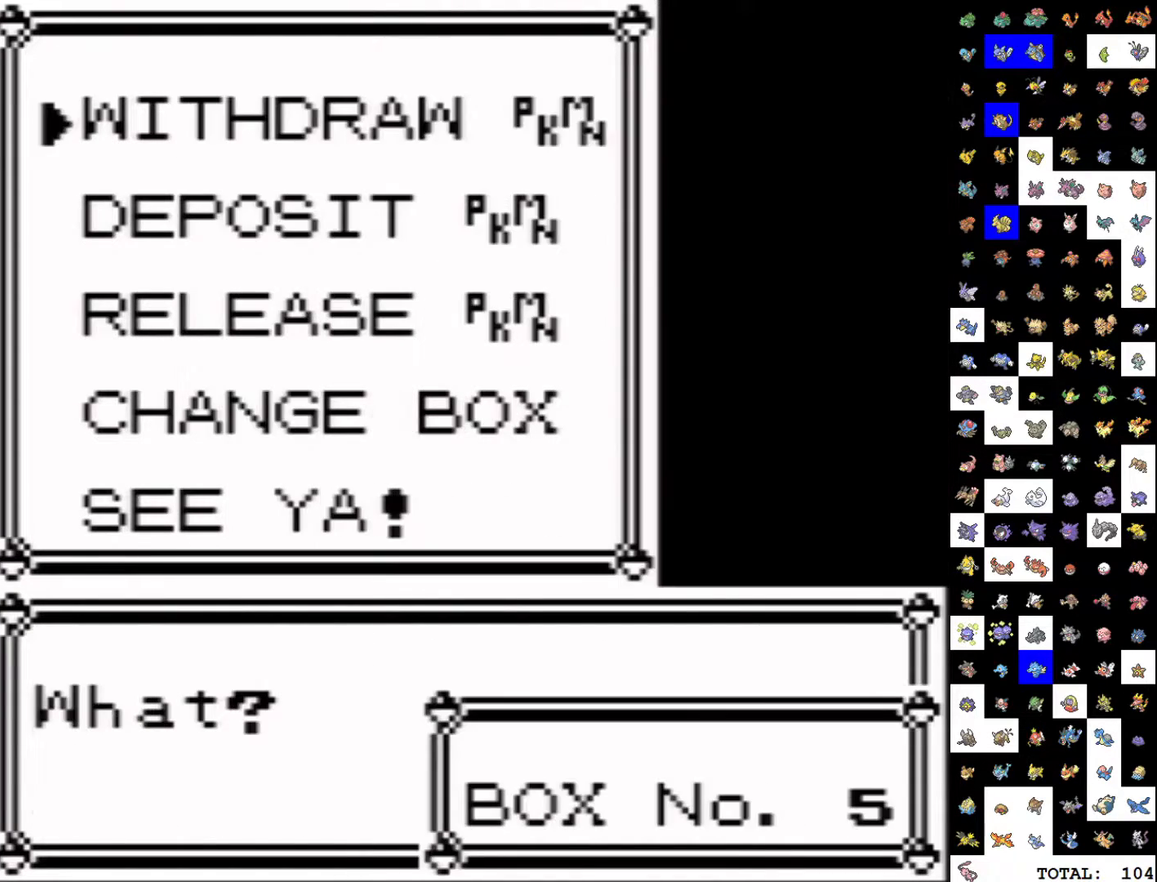
{"buttons": [], "events": [[50, "A", "down"], [133, "A", "up"]]}
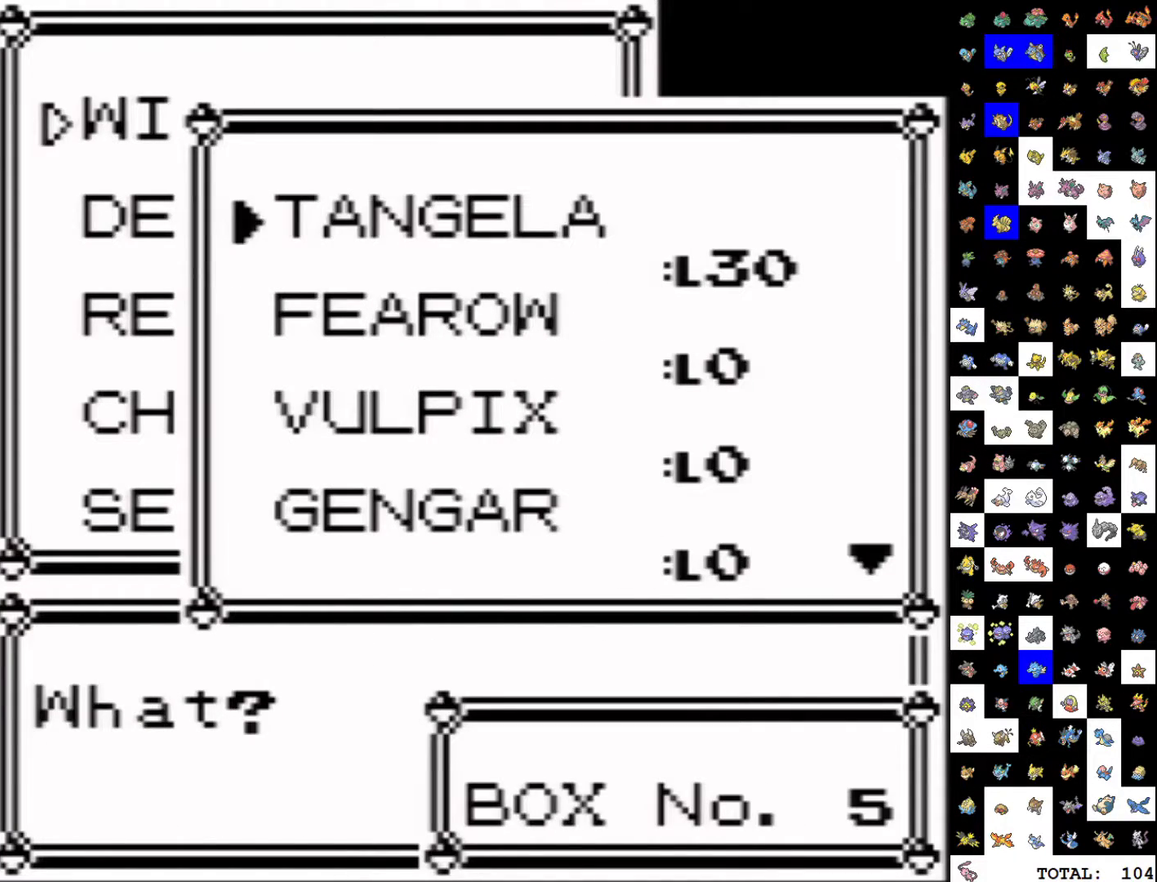
{"buttons": ["A"], "events": [[50, "DPAD_DOWN", "down"], [167, "A", "down"], [250, "A", "up"], [300, "A", "down"], [400, "A", "up"], [450, "DPAD_DOWN", "up"], [467, "A", "down"]]}
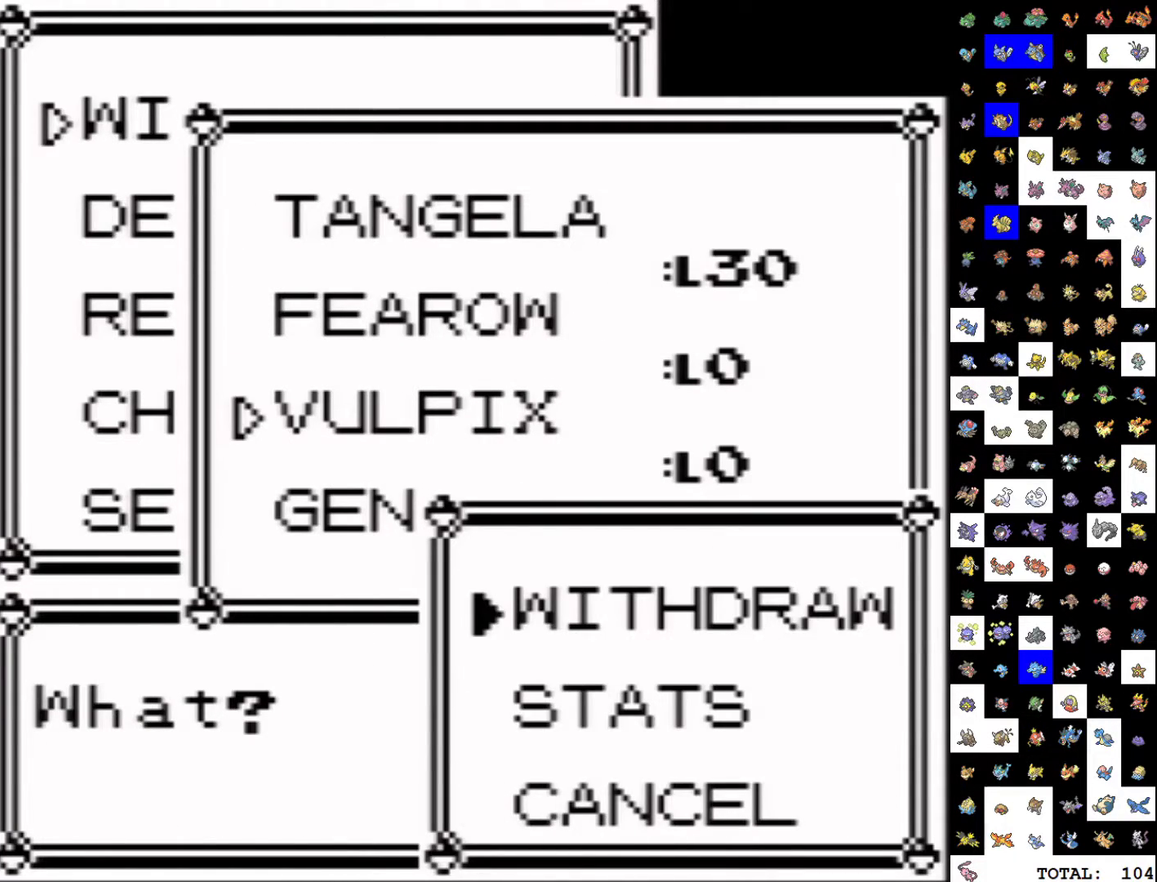
{"buttons": ["A"], "events": [[50, "A", "up"], [133, "A", "down"], [200, "A", "up"], [283, "A", "down"], [367, "A", "up"], [433, "A", "down"]]}
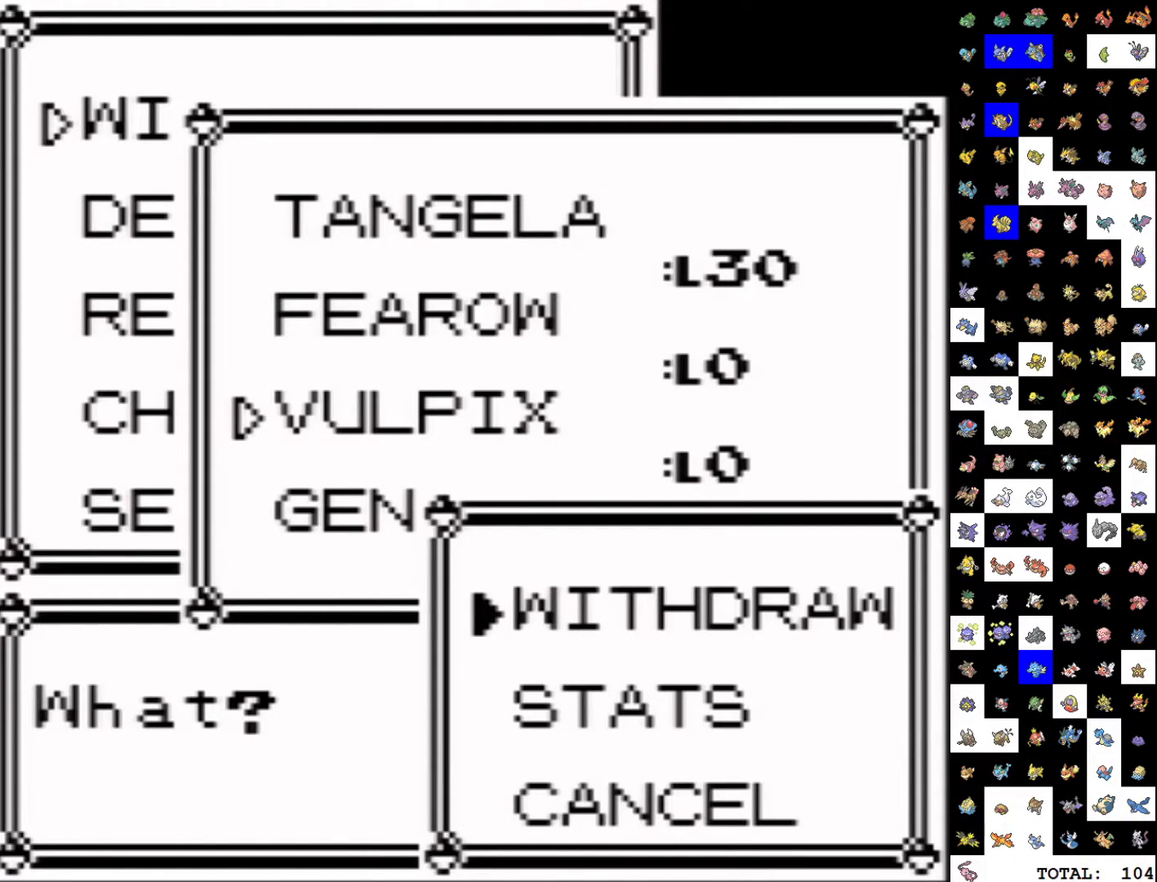
{"buttons": [], "events": [[33, "A", "up"], [100, "A", "down"], [167, "A", "up"], [250, "A", "down"], [333, "A", "up"], [417, "A", "down"], [483, "A", "up"]]}
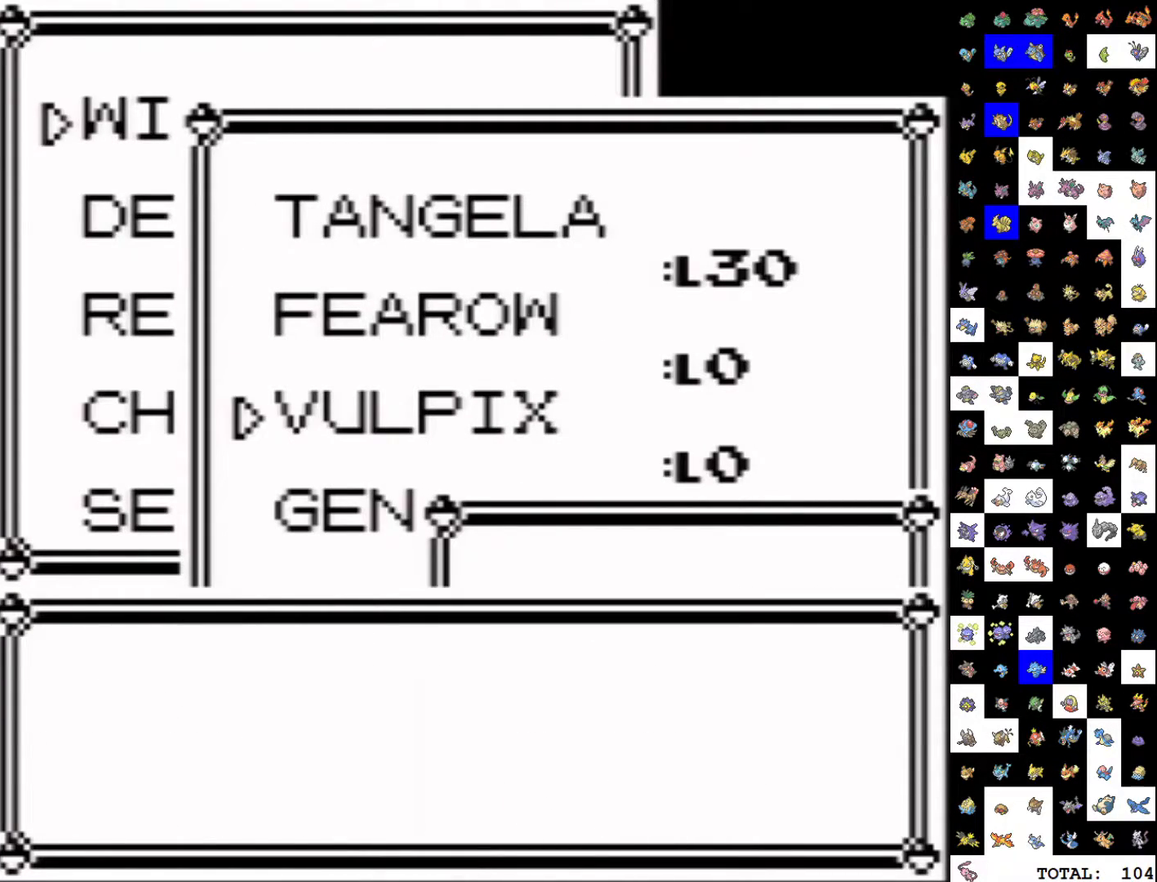
{"buttons": ["A"], "events": [[67, "A", "down"], [150, "A", "up"], [233, "A", "down"], [350, "A", "up"], [450, "A", "down"]]}